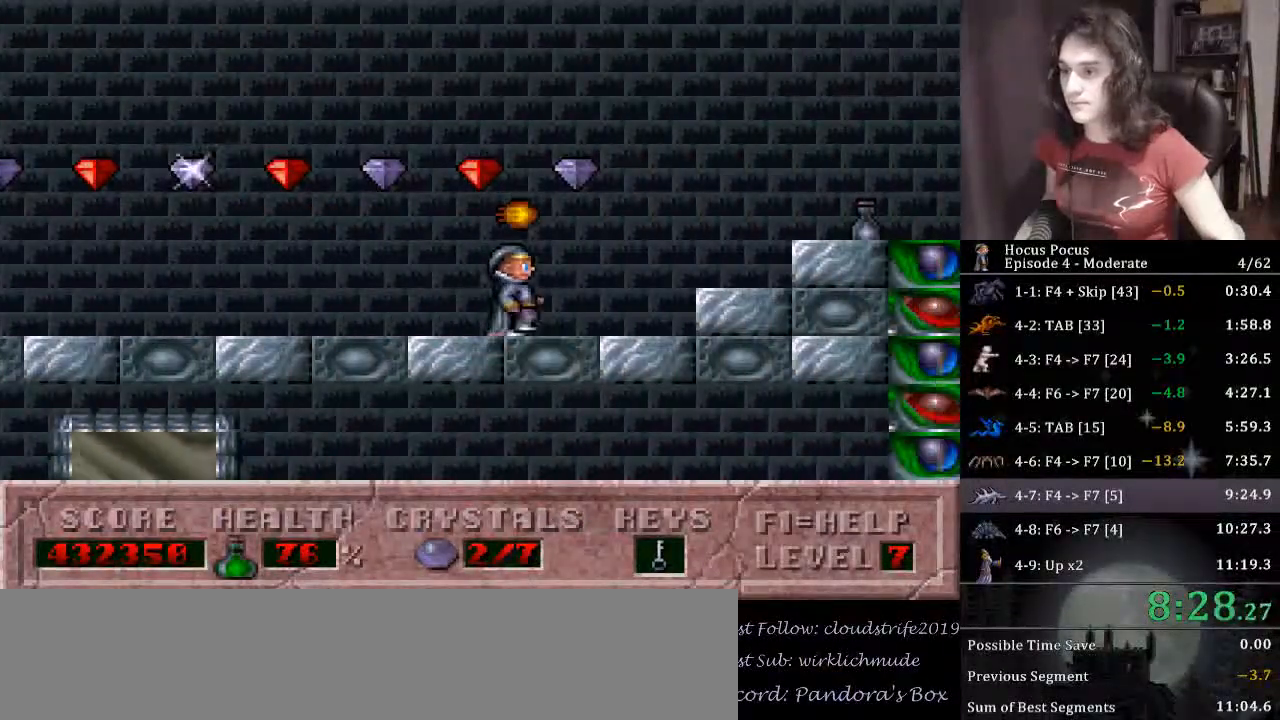
Gameplay with keyboard; each line is a JSON object with the keys held at the frame after it. "events" lists presses ("down") and releases ("up") of "alt_l", "alt_r", "caps_lock", "ctrl_l", "ctrl_r", "down", "escape", "f1", "f10", "f11", "f12", "f2", "f3", "f4", "f5", "f6", "f7", "f8", "f9", "left", "return", "right", "shift", "space", "super", "tab" and "up" between this image and that frame as [ms after this image, input, new state], when the widget could be followed in between. No other keys are recorded. Mouse input is not recorded.
{"keys": ["right"], "events": []}
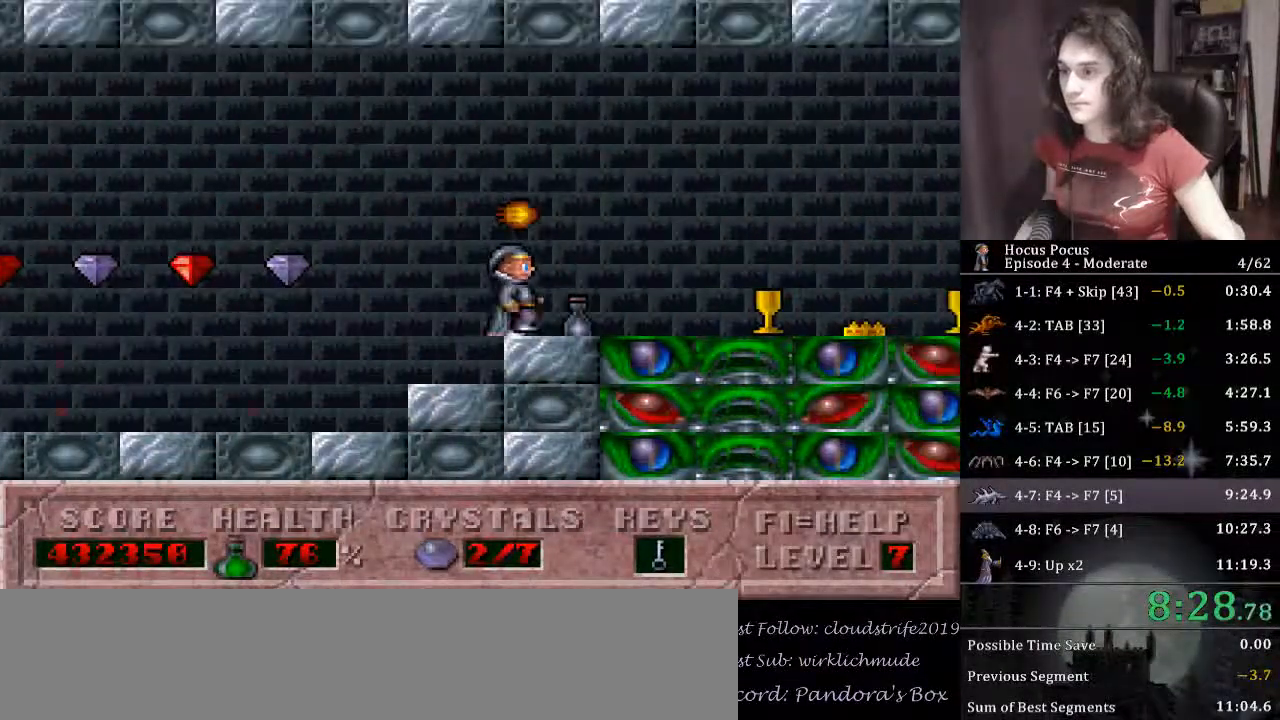
{"keys": ["right"], "events": []}
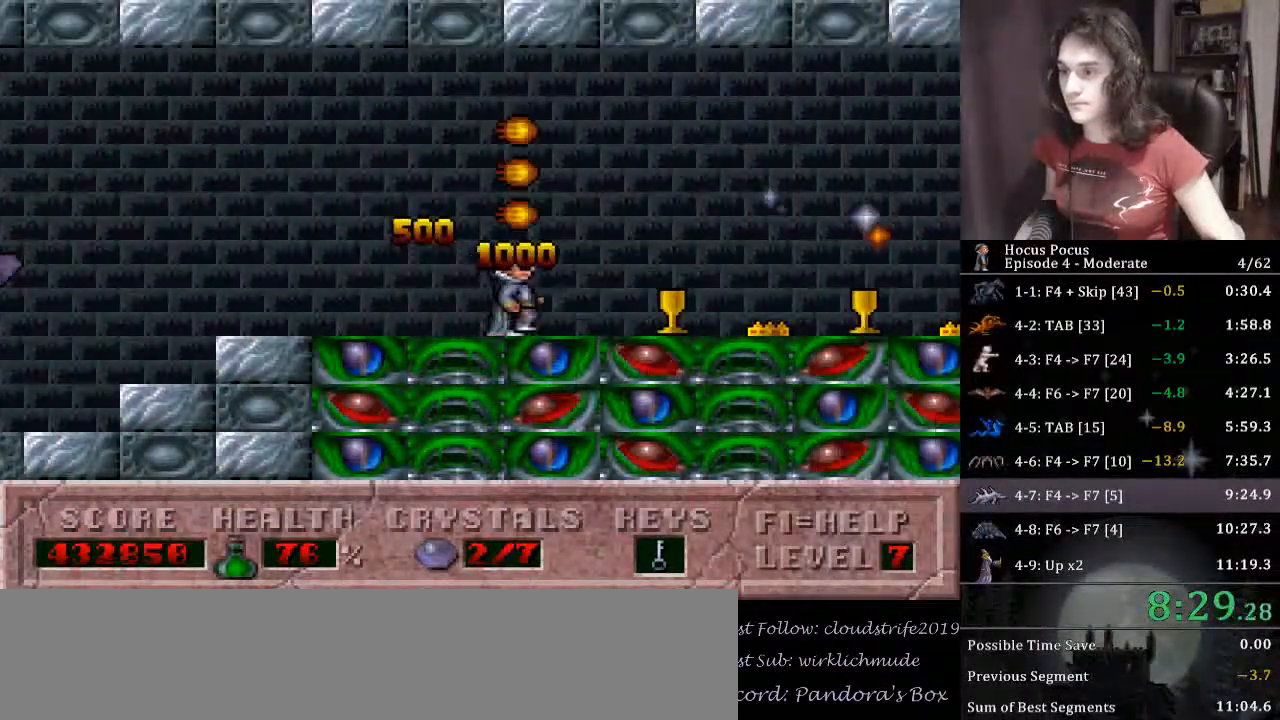
{"keys": ["right"], "events": []}
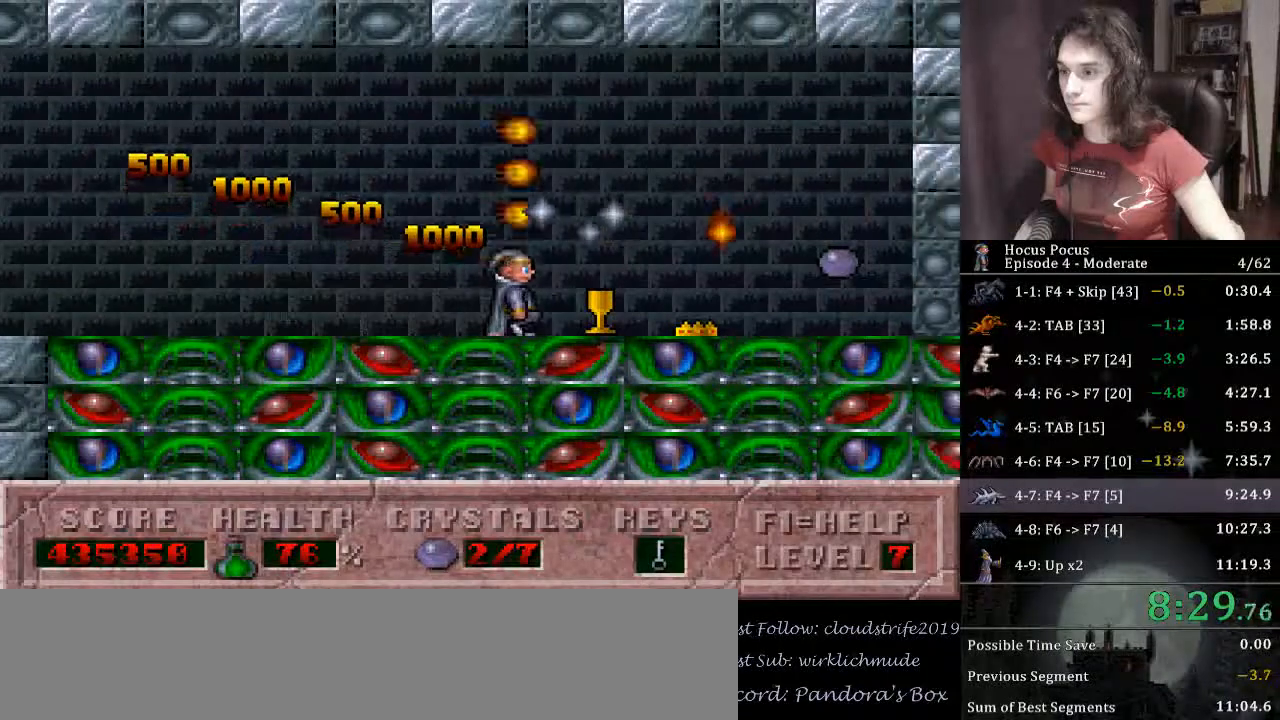
{"keys": ["left", "right"], "events": [[433, "left", "down"]]}
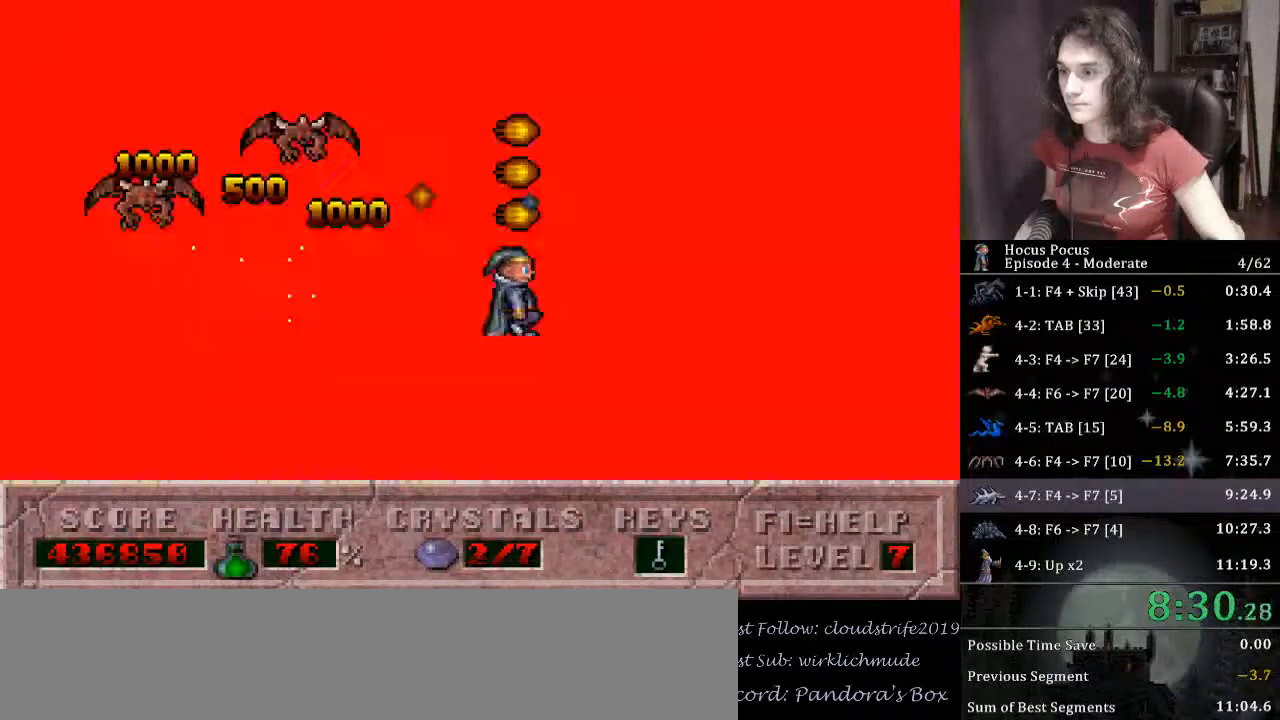
{"keys": ["left"], "events": [[33, "right", "up"]]}
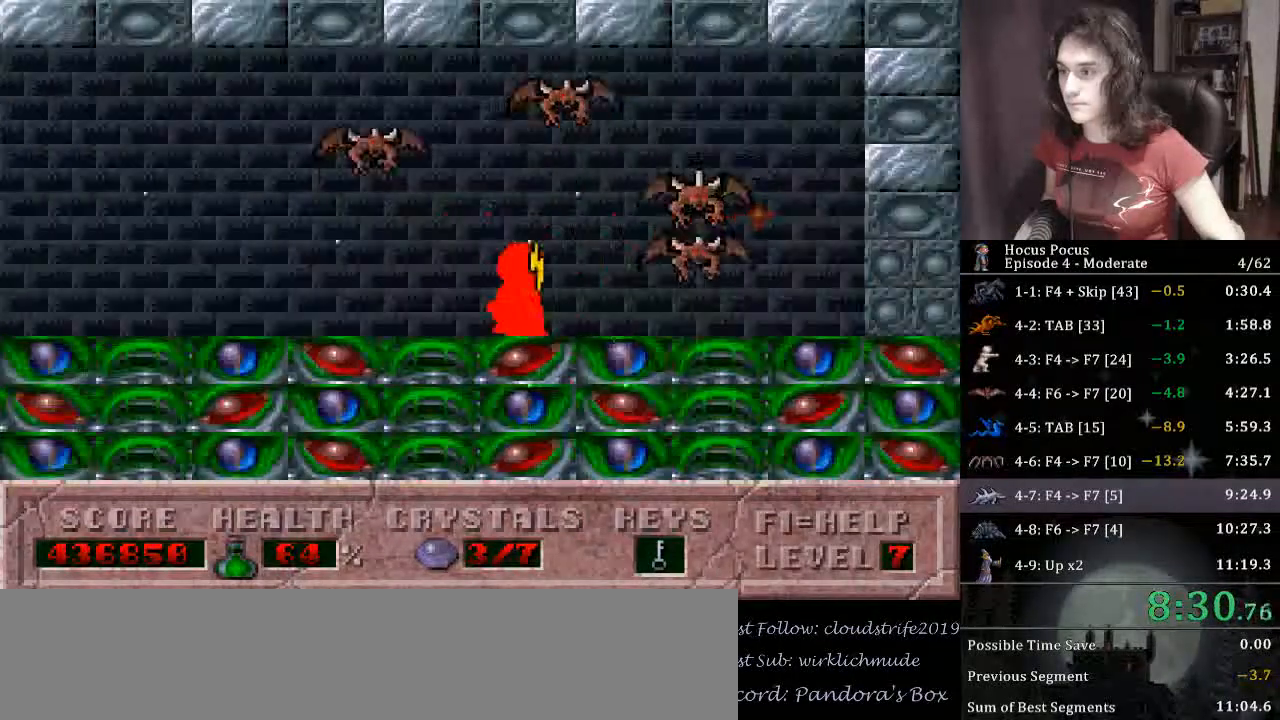
{"keys": ["left"], "events": []}
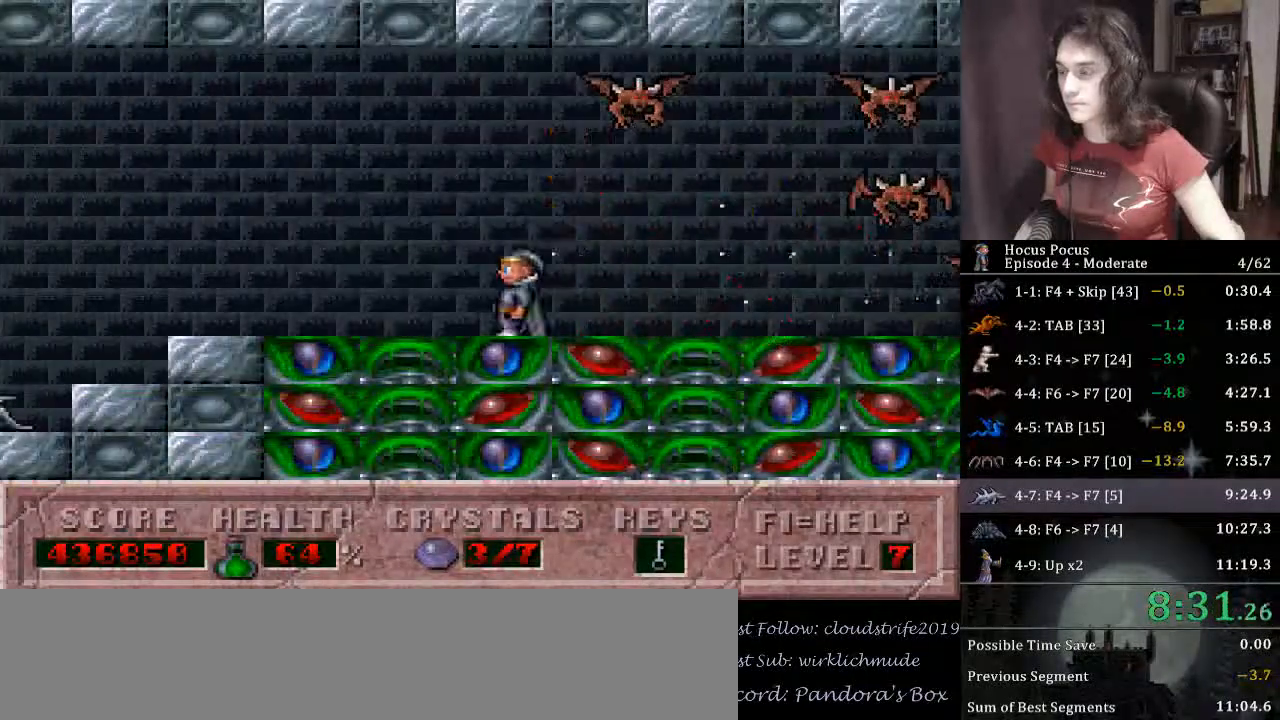
{"keys": ["left"], "events": []}
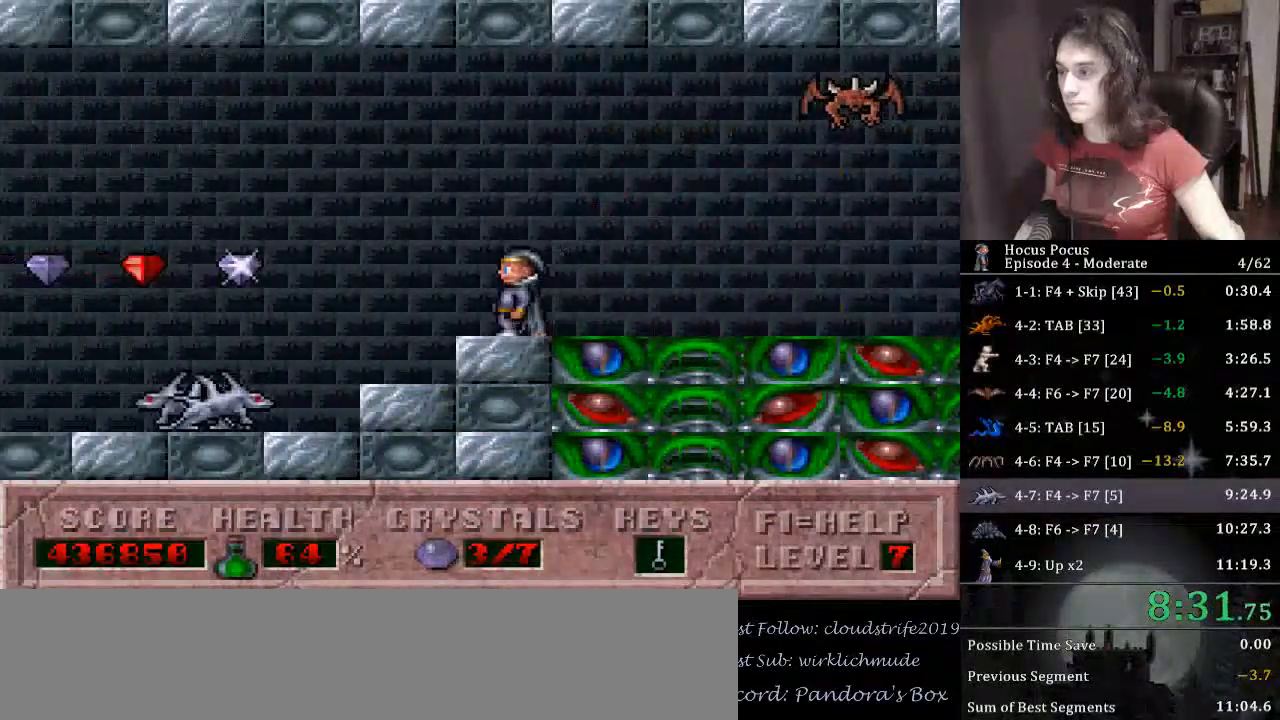
{"keys": ["left"], "events": [[33, "ctrl_l", "down"], [400, "ctrl_l", "up"]]}
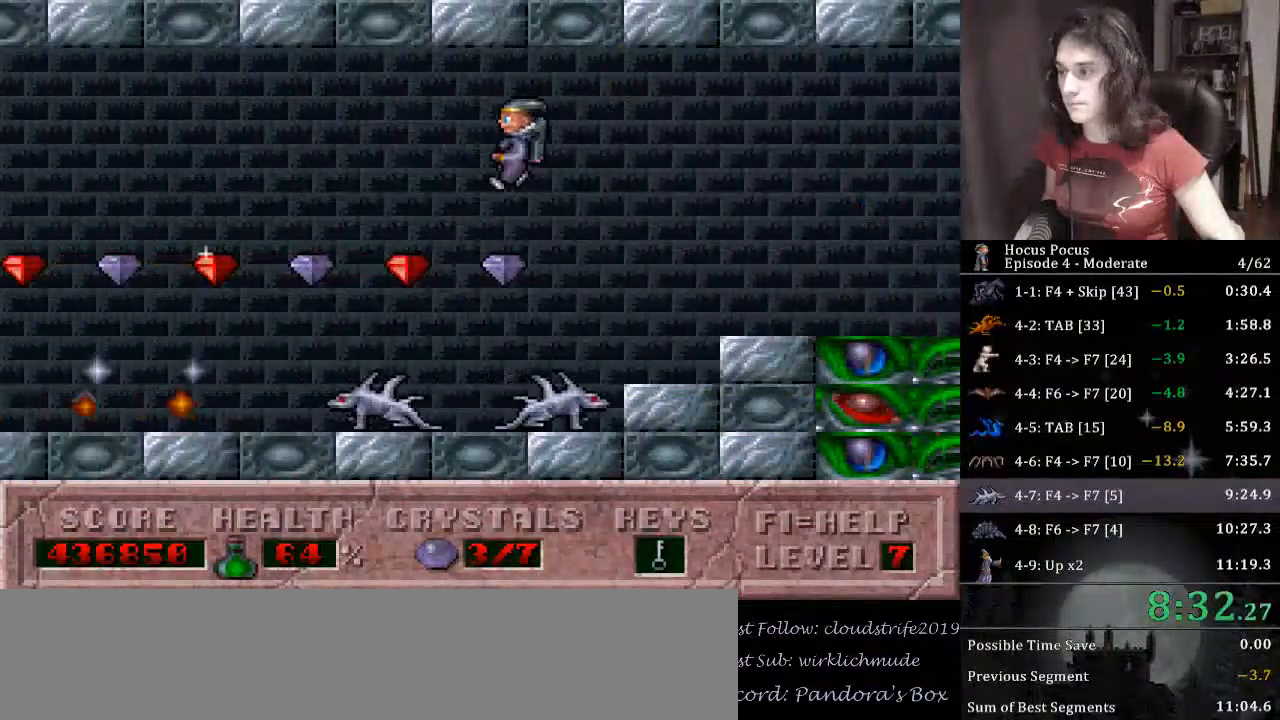
{"keys": ["ctrl_l", "left"], "events": [[367, "ctrl_l", "down"]]}
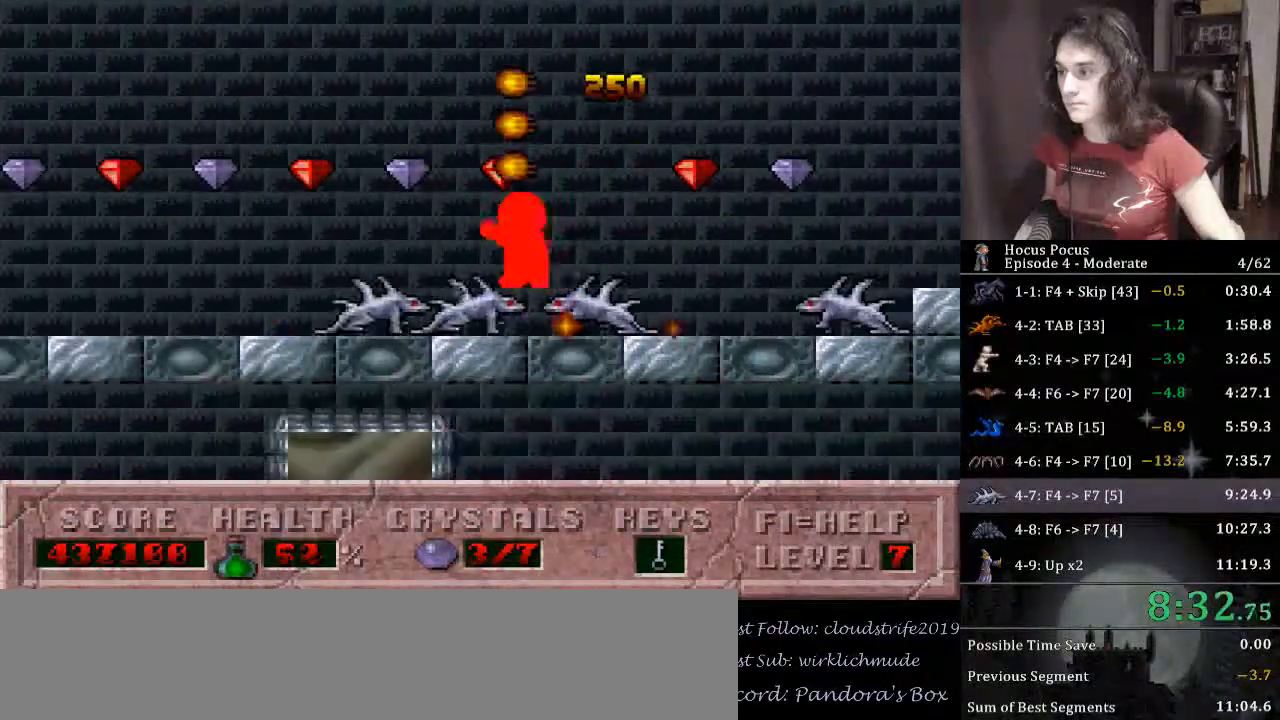
{"keys": ["left"], "events": [[100, "ctrl_l", "up"]]}
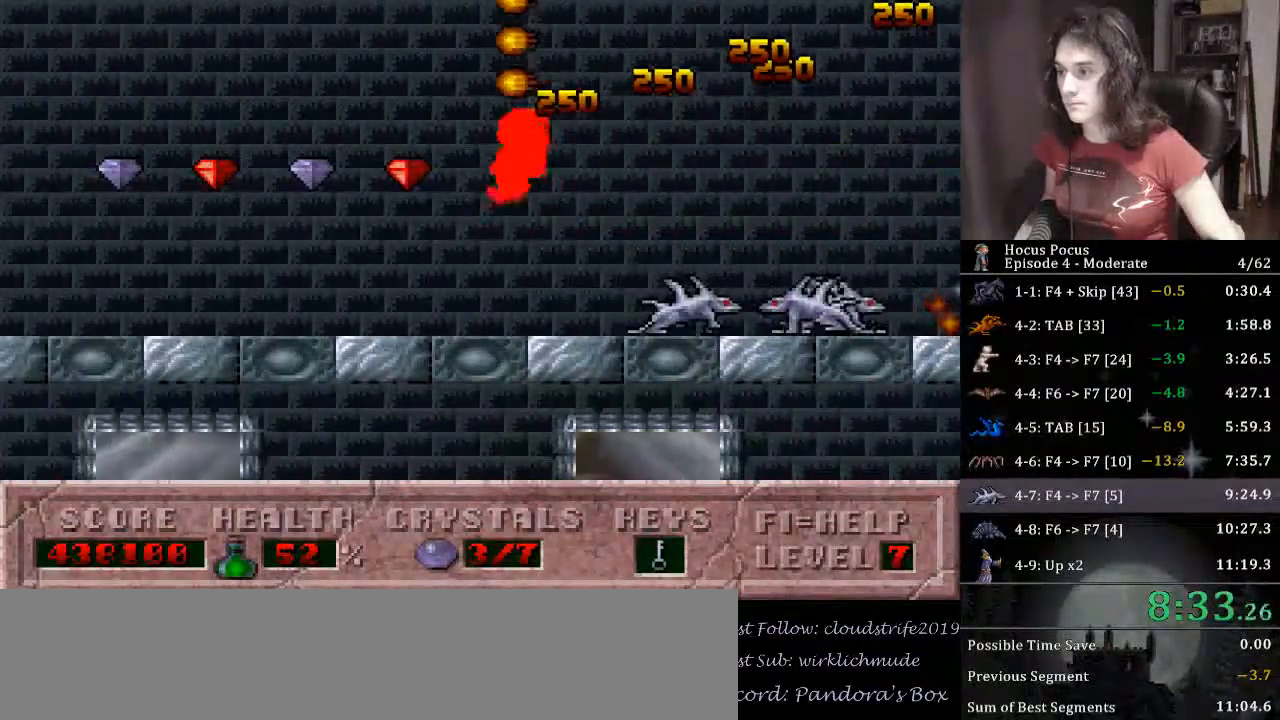
{"keys": ["left"], "events": []}
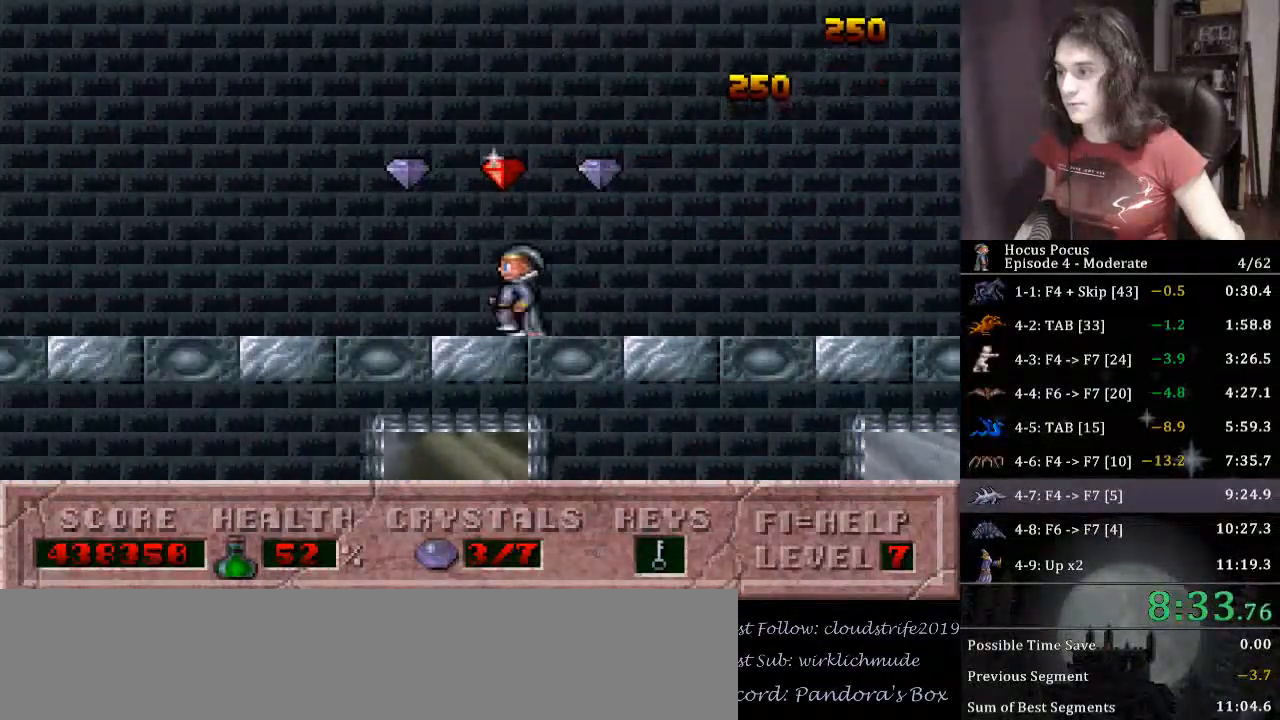
{"keys": ["ctrl_l", "left"], "events": [[500, "ctrl_l", "down"]]}
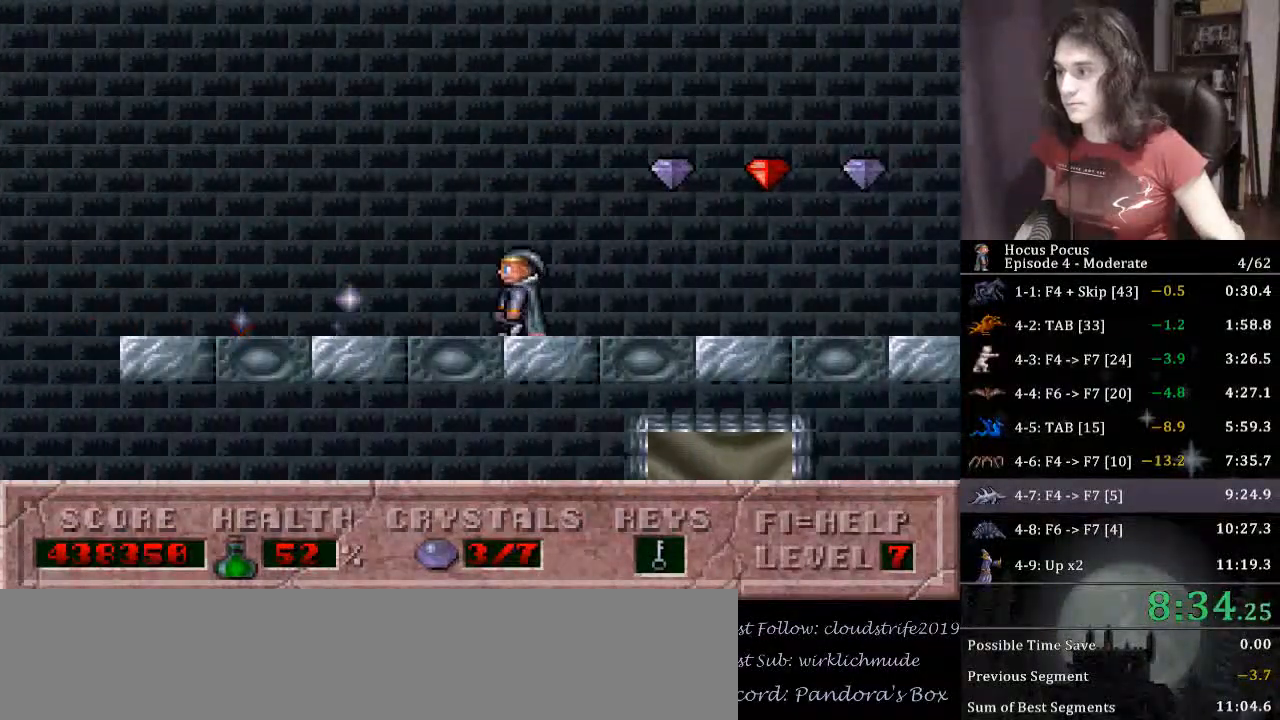
{"keys": ["left"], "events": [[467, "ctrl_l", "up"]]}
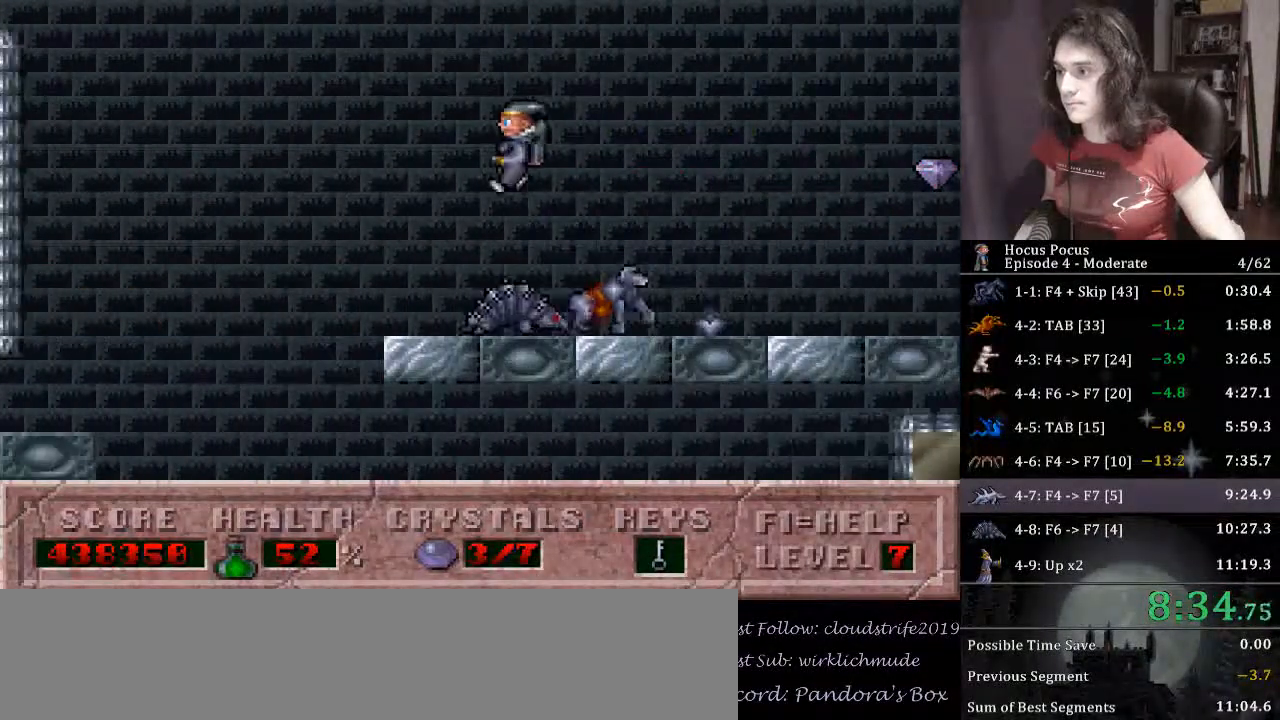
{"keys": ["left"], "events": []}
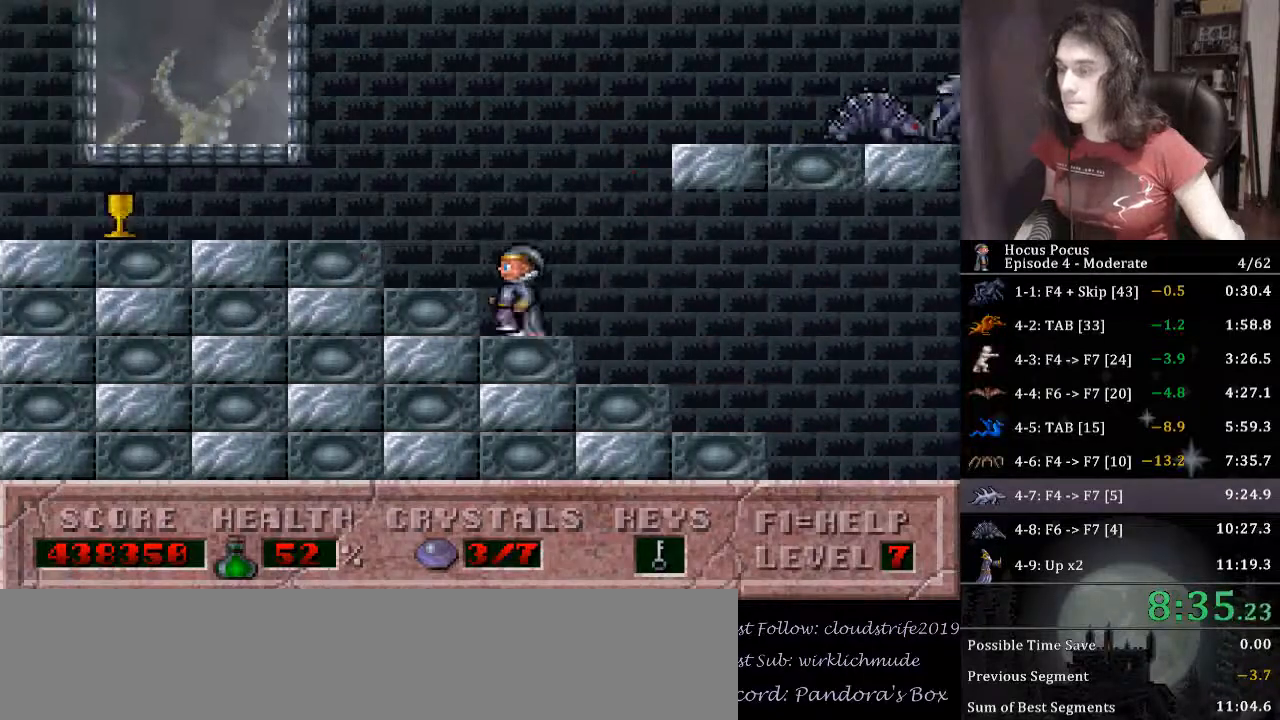
{"keys": ["left"], "events": []}
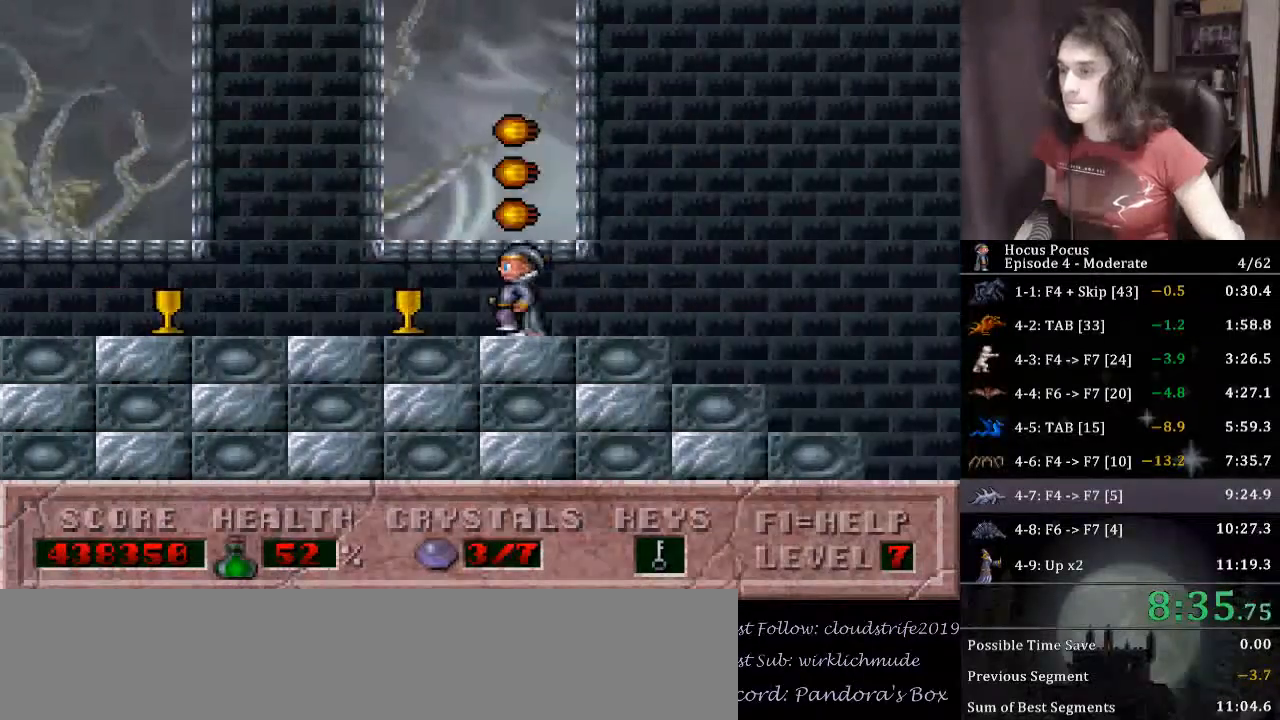
{"keys": ["left"], "events": []}
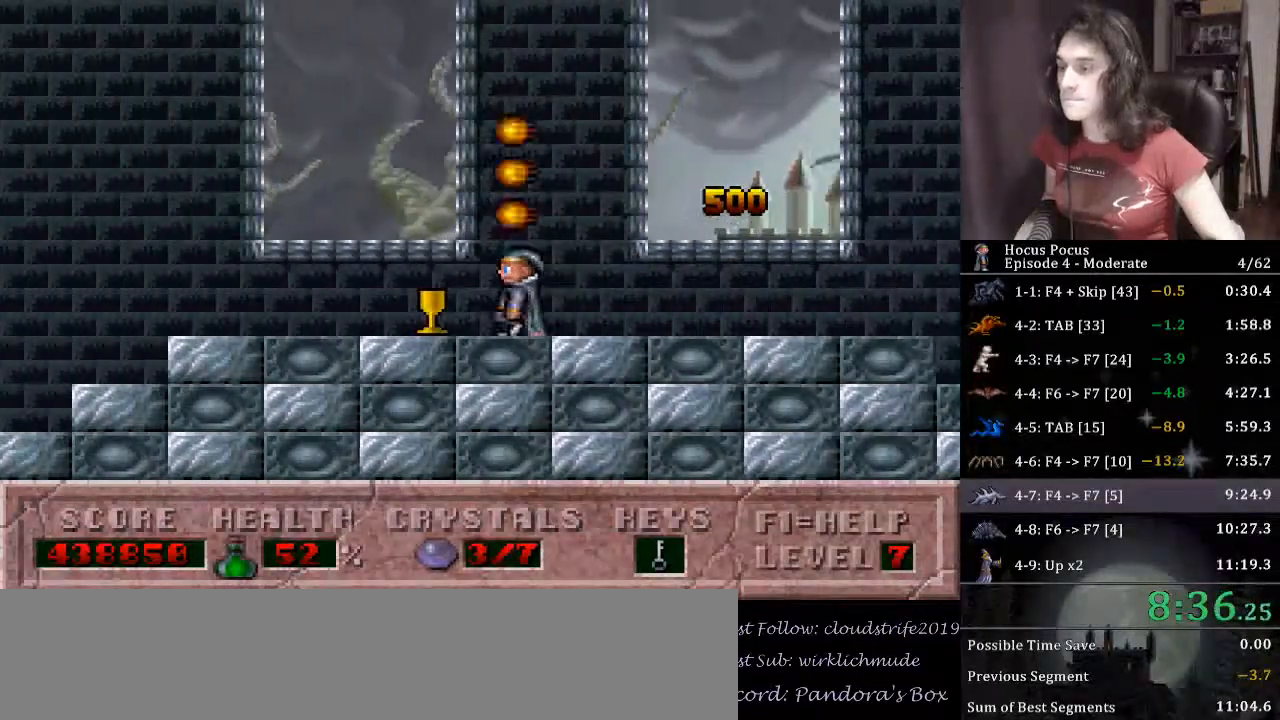
{"keys": ["left"], "events": []}
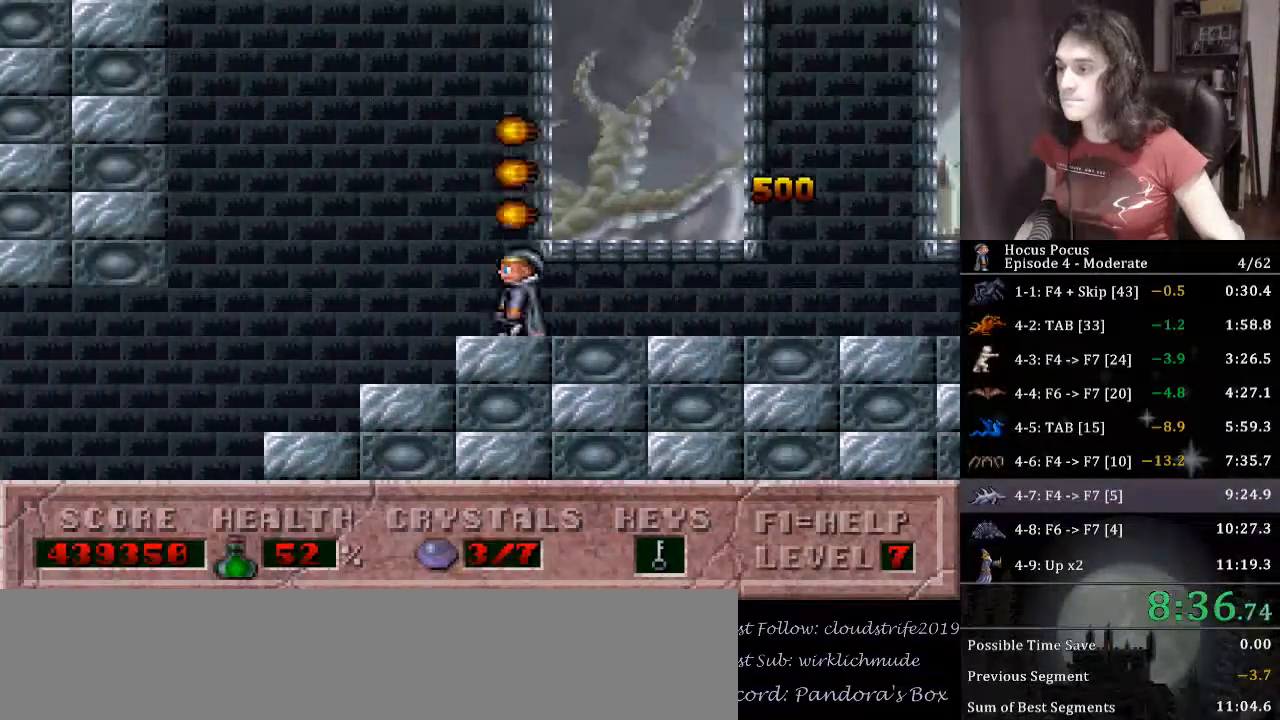
{"keys": ["left"], "events": []}
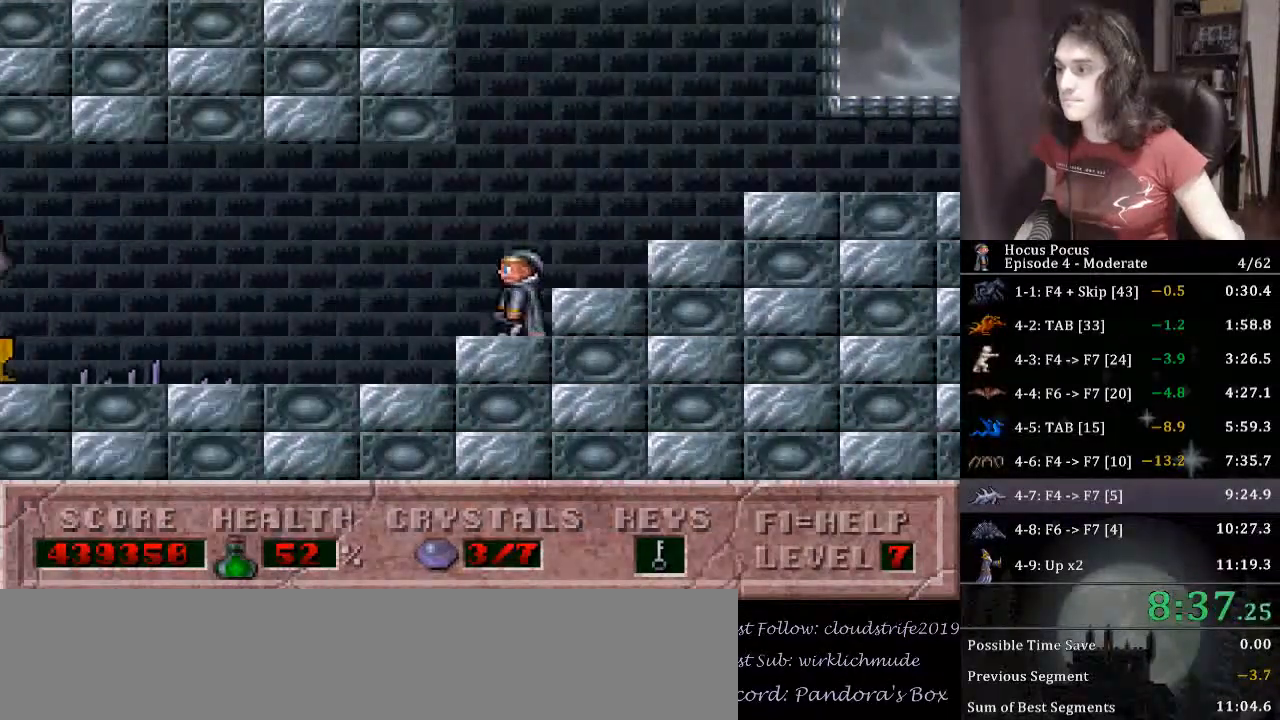
{"keys": ["ctrl_l", "left"], "events": [[300, "ctrl_l", "down"]]}
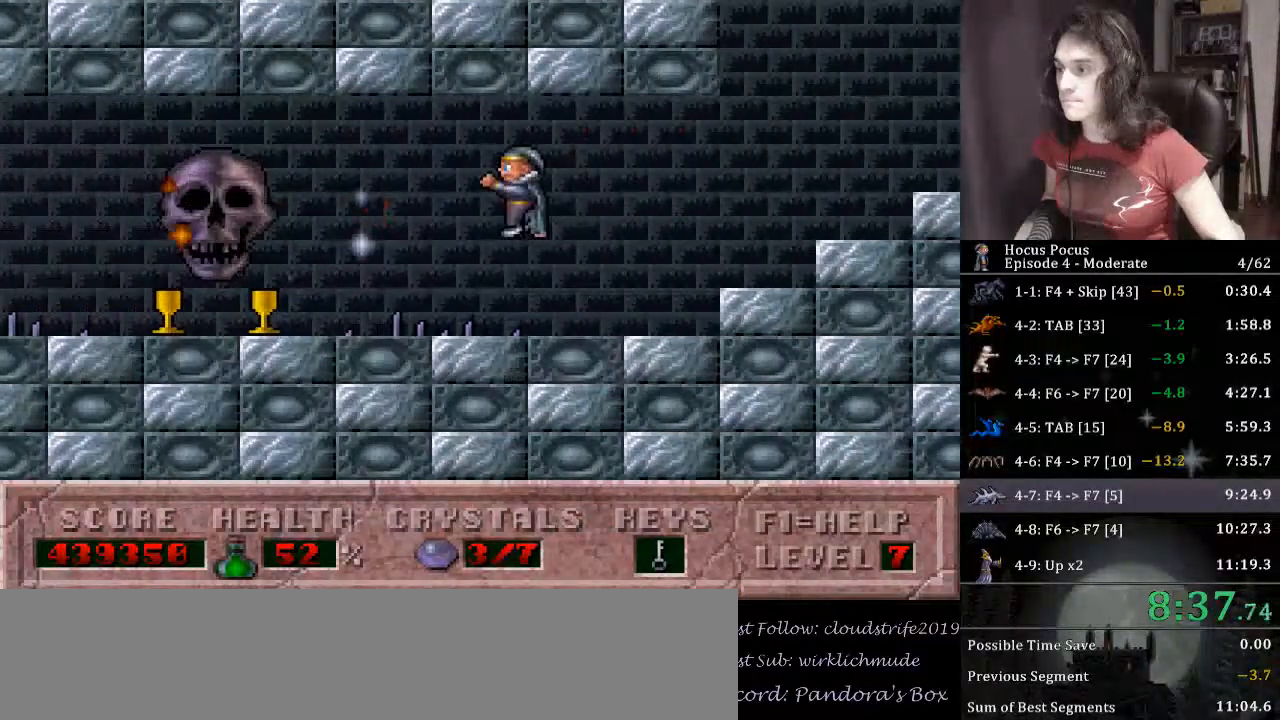
{"keys": ["left"], "events": [[67, "ctrl_l", "up"]]}
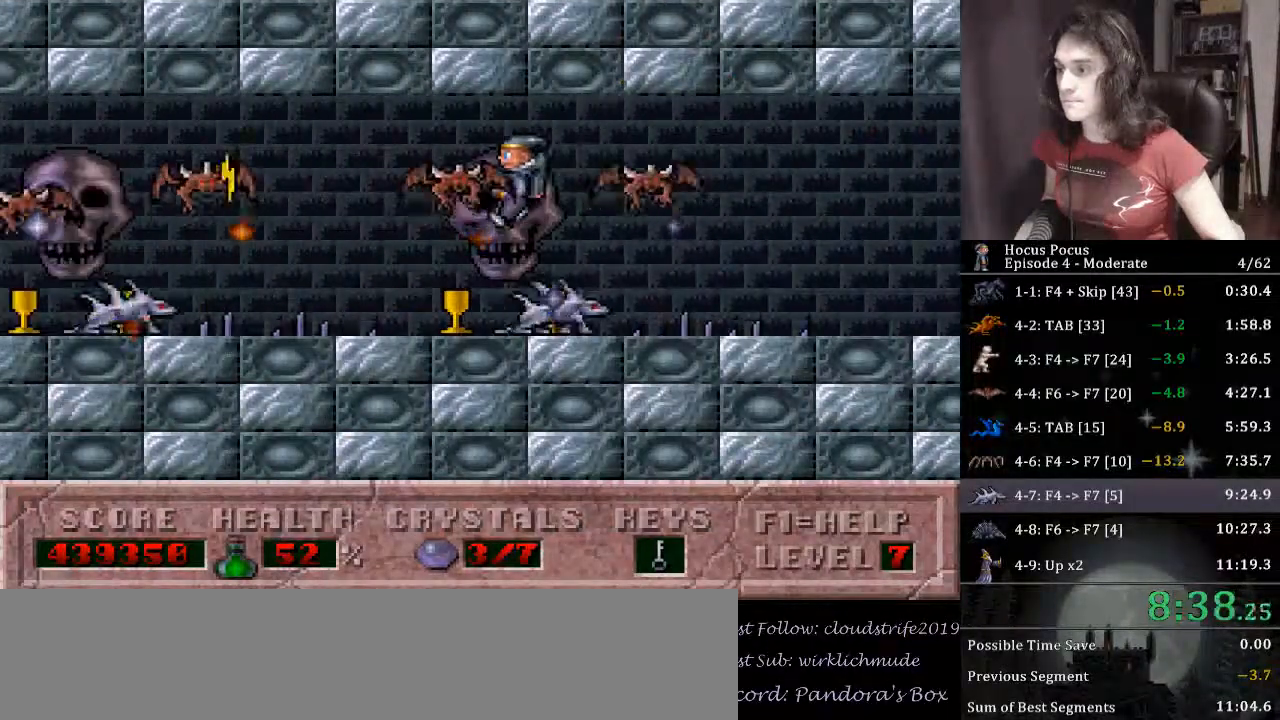
{"keys": ["left"], "events": []}
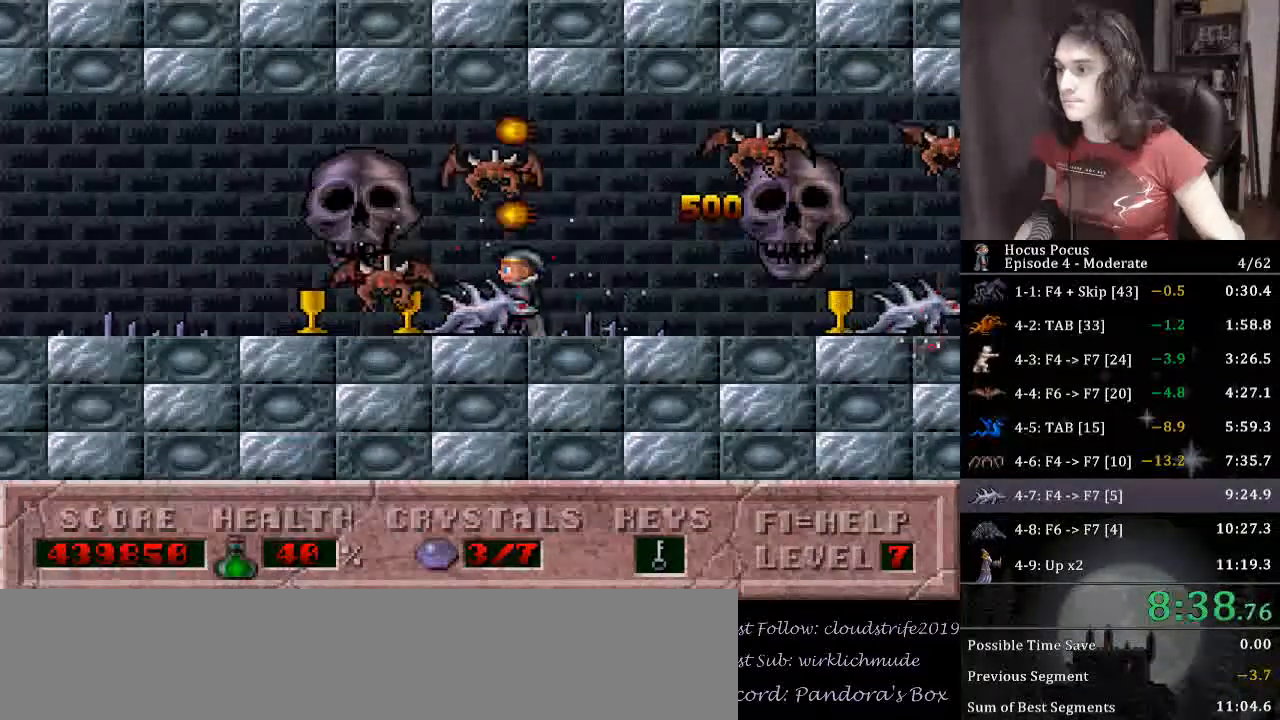
{"keys": ["ctrl_l", "left"], "events": [[333, "ctrl_l", "down"]]}
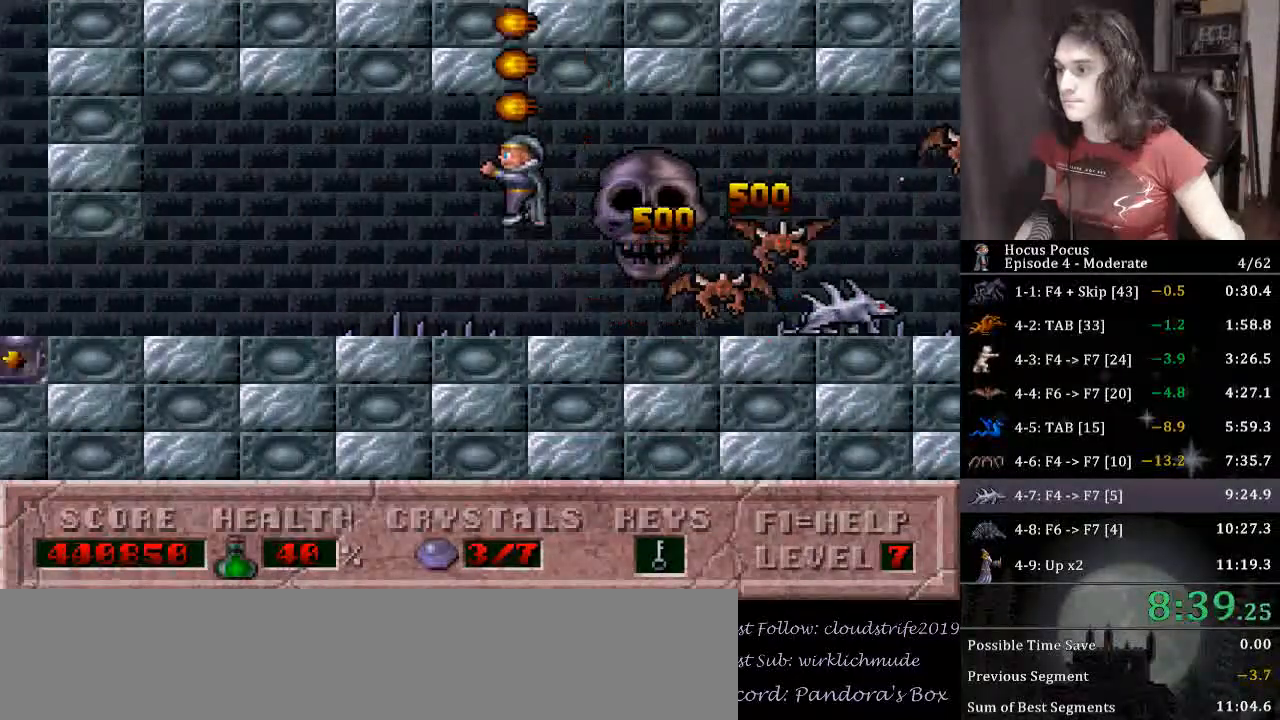
{"keys": ["left"], "events": [[33, "ctrl_l", "up"]]}
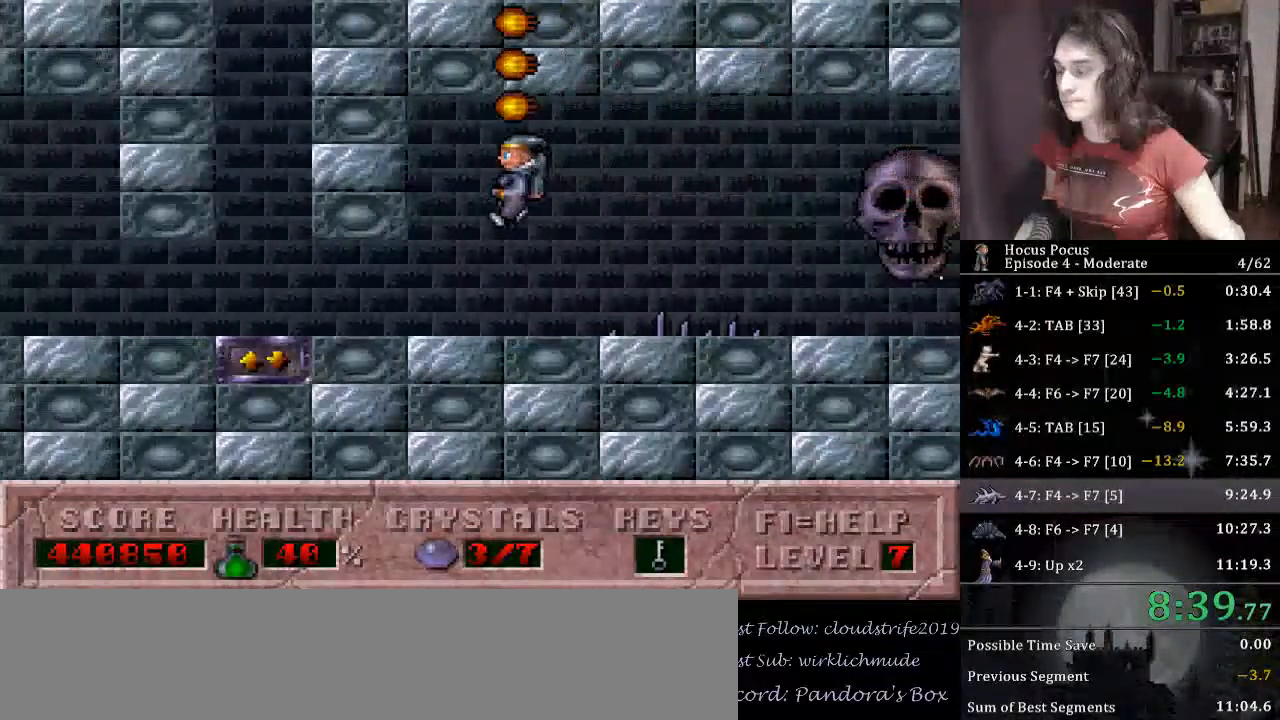
{"keys": ["left"], "events": []}
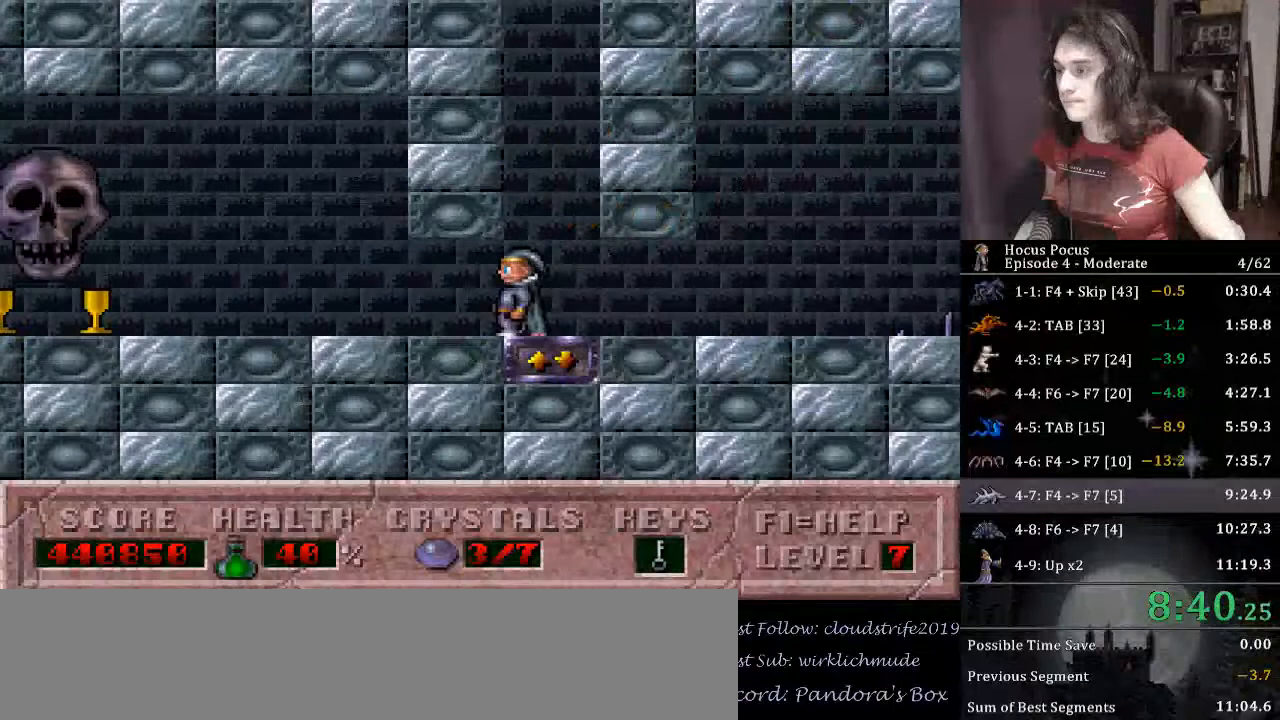
{"keys": [], "events": [[300, "left", "up"]]}
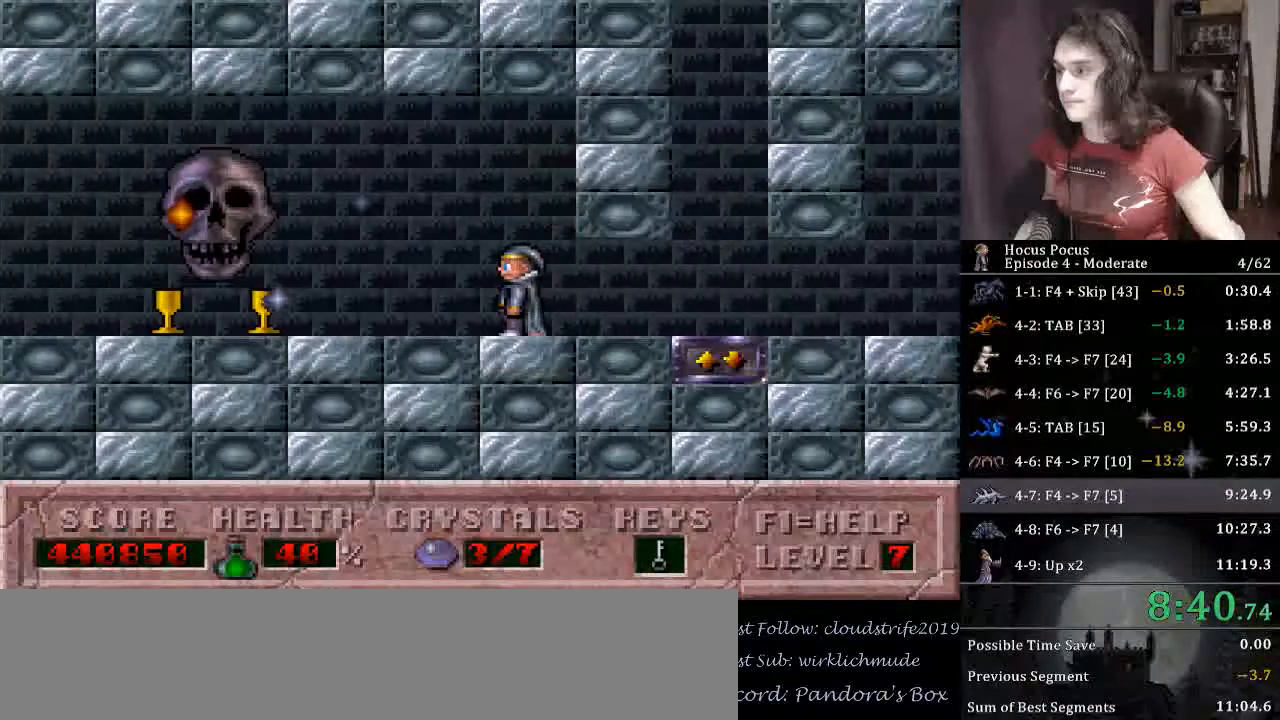
{"keys": ["alt_l"], "events": [[267, "ctrl_l", "down"], [300, "left", "down"], [400, "ctrl_l", "up"], [433, "alt_l", "down"], [433, "left", "up"]]}
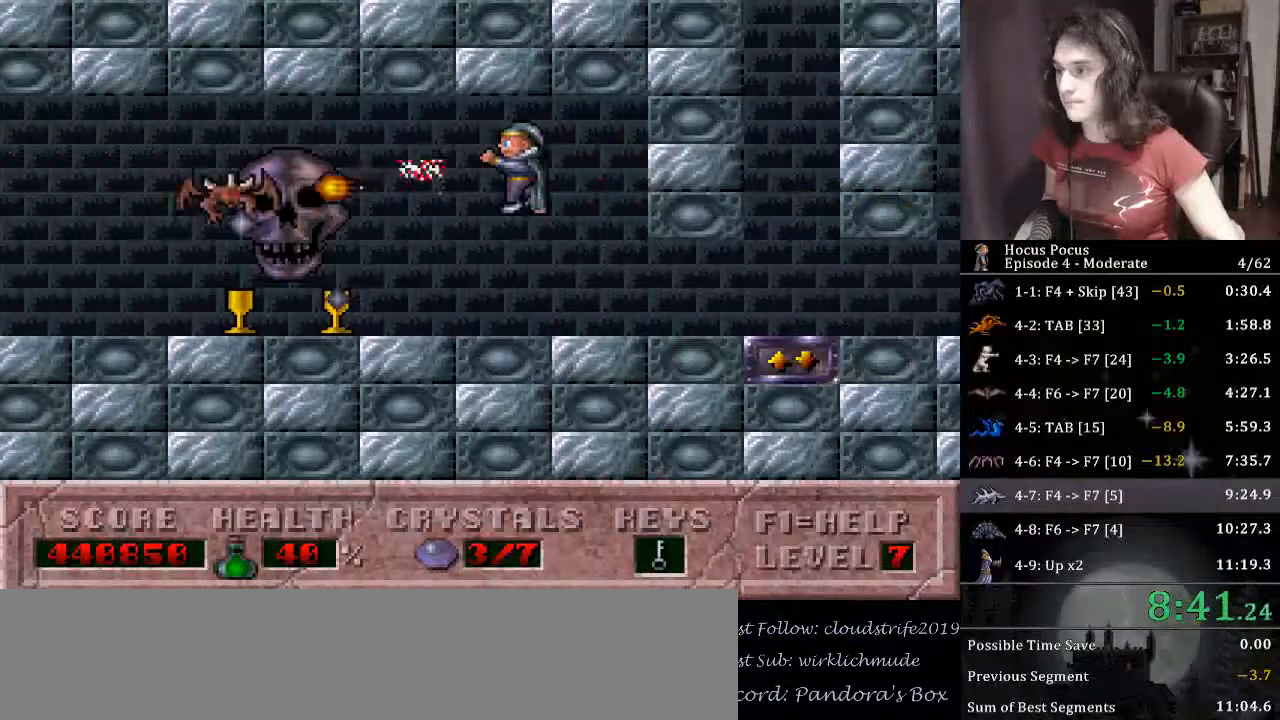
{"keys": [], "events": [[33, "alt_l", "up"]]}
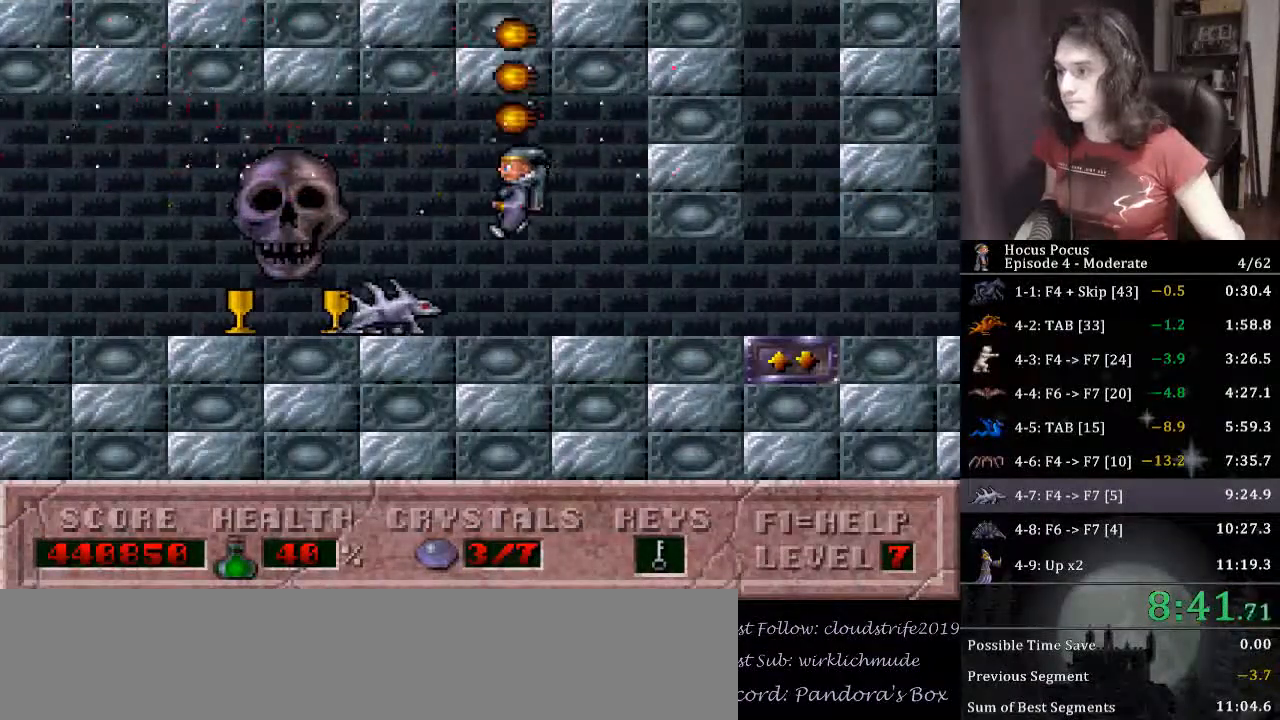
{"keys": ["left"], "events": [[67, "ctrl_l", "down"], [67, "right", "down"], [200, "left", "down"], [200, "right", "up"], [233, "ctrl_l", "up"]]}
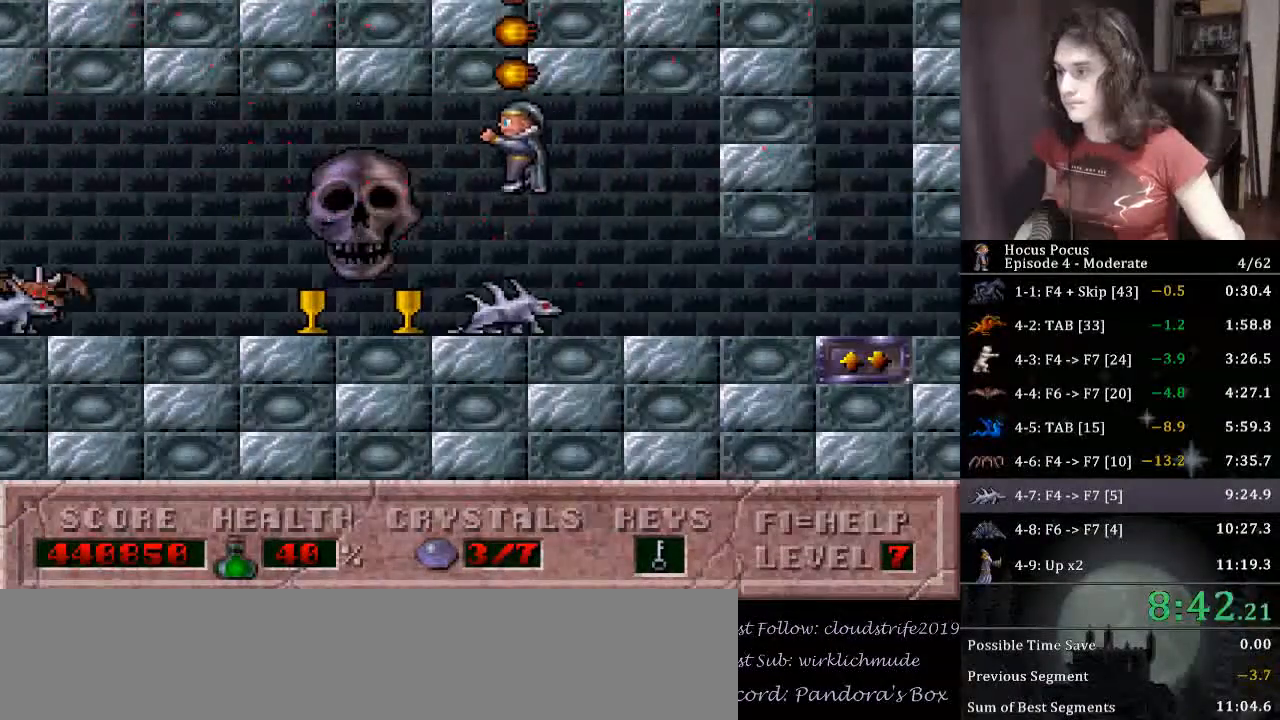
{"keys": [], "events": [[300, "left", "up"]]}